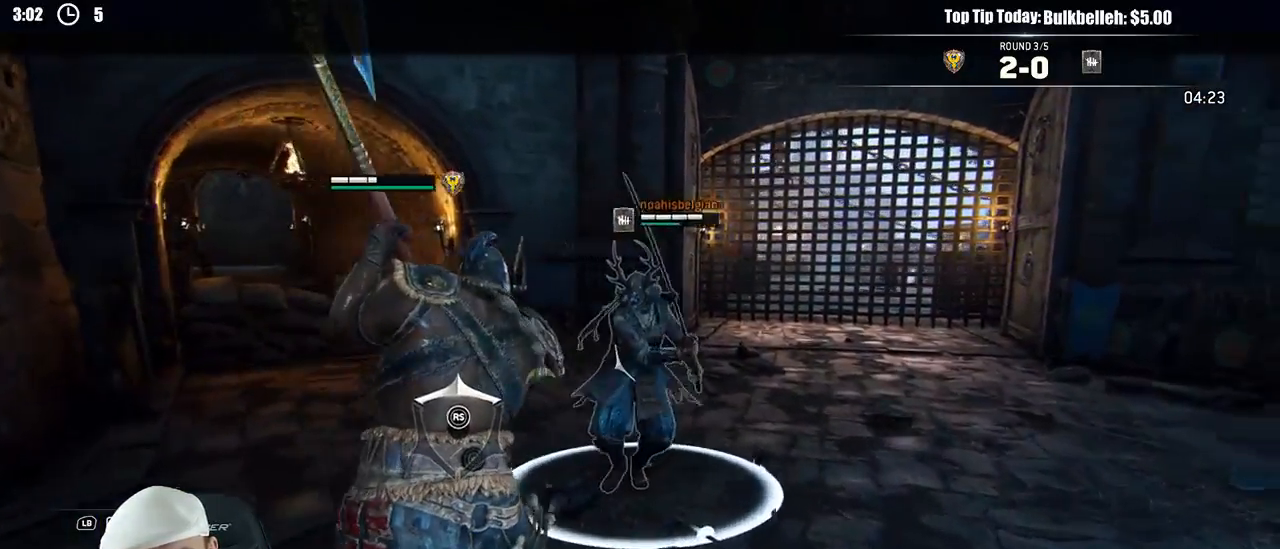
Gameplay with a controller (Xbox layout); each line is a JSON object with the inputs held at the frame after it (dt_ms = milliseconds from this image to that frame). "events" lists button and stick changes between this image and that frame as [ms after this image, input, new state], when the widget could be followed in between.
{"dt_ms": 500, "buttons": ["L2"], "left_stick": "down", "right_stick": "left", "events": [[217, "left_stick", "right"], [400, "left_stick", "down"], [450, "right_stick", "left"]]}
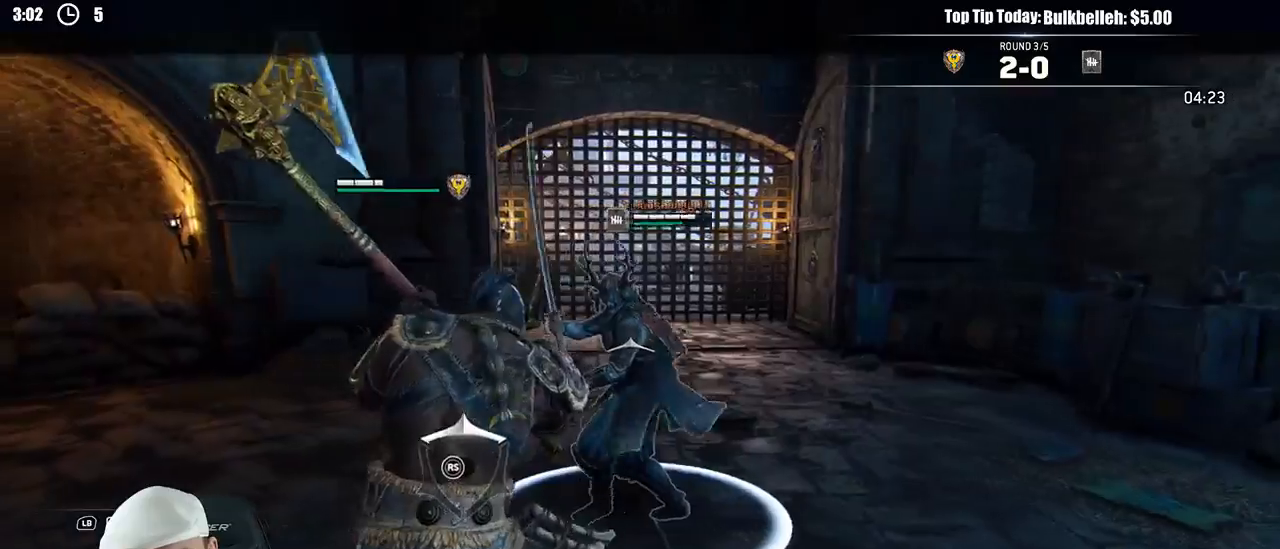
{"dt_ms": 500, "buttons": ["L2"], "left_stick": "up", "right_stick": "left", "events": [[67, "left_stick", "down-left"], [233, "left_stick", "left"], [333, "left_stick", "up-left"], [483, "left_stick", "up"]]}
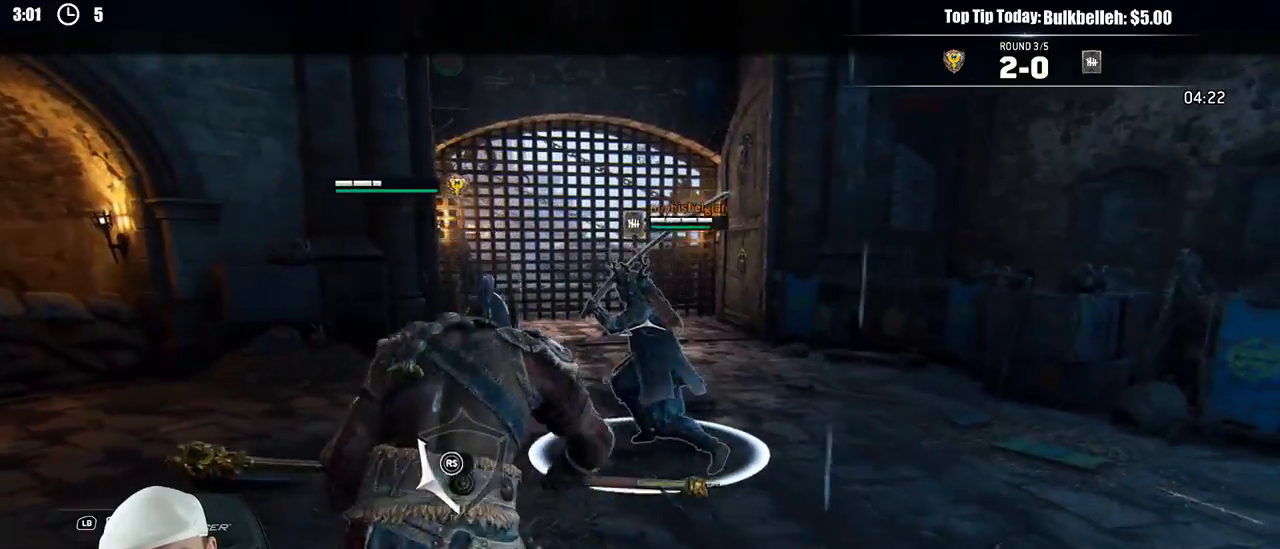
{"dt_ms": 500, "buttons": ["L2"], "left_stick": "up", "right_stick": "up", "events": [[233, "right_stick", "up"]]}
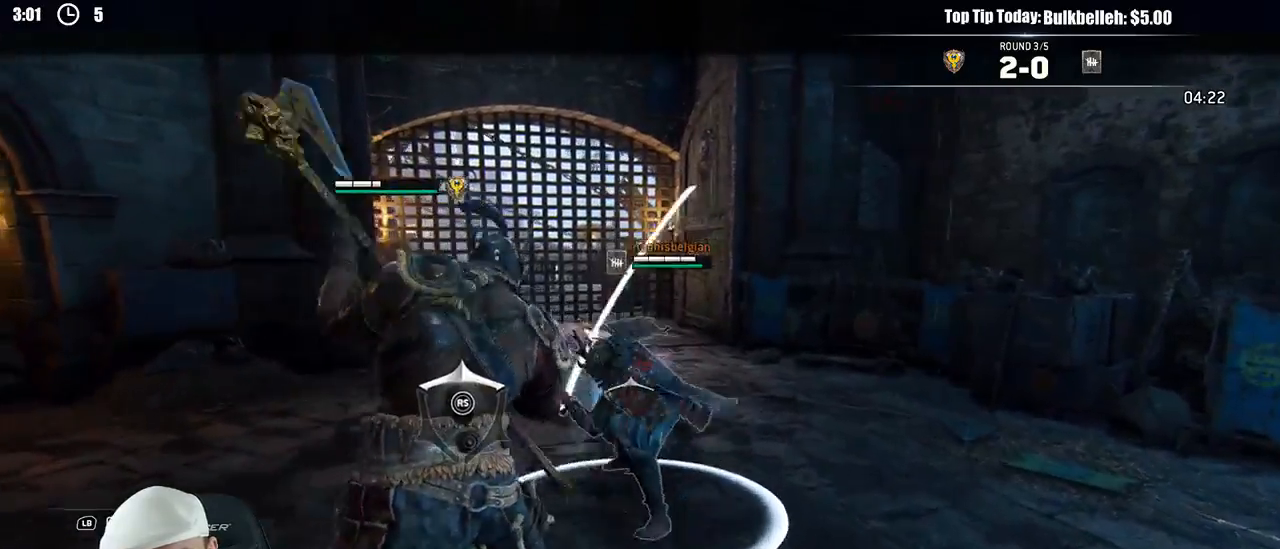
{"dt_ms": 500, "buttons": ["X", "L2"], "left_stick": "up-right", "right_stick": "center", "events": [[500, "X", "down"], [500, "left_stick", "up-right"], [500, "right_stick", "center"]]}
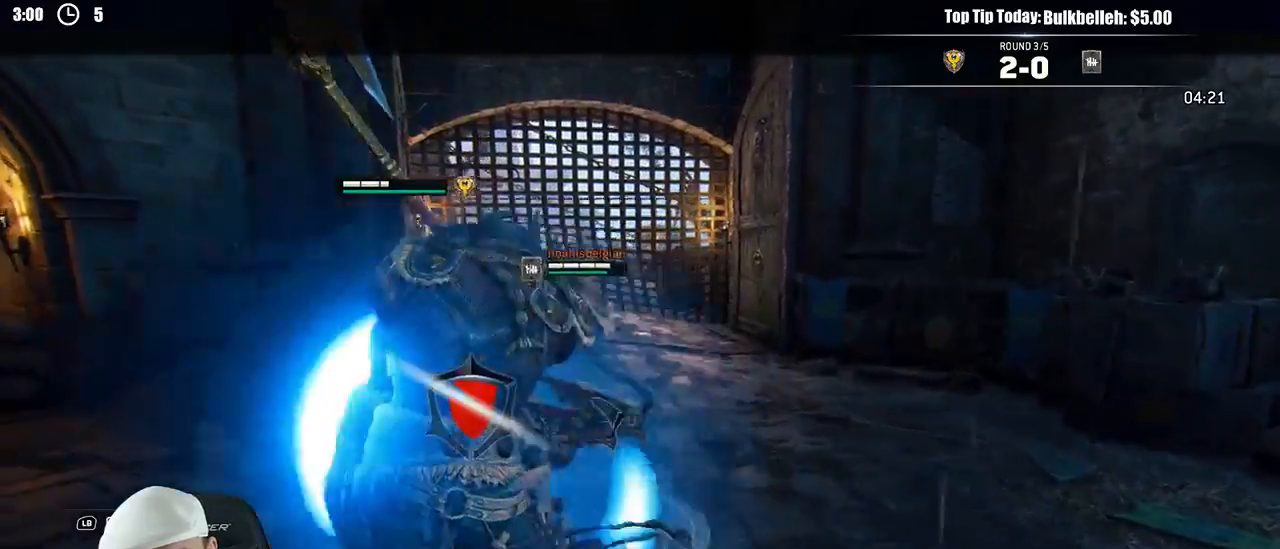
{"dt_ms": 500, "buttons": ["L2"], "left_stick": "up-right", "right_stick": "center"}
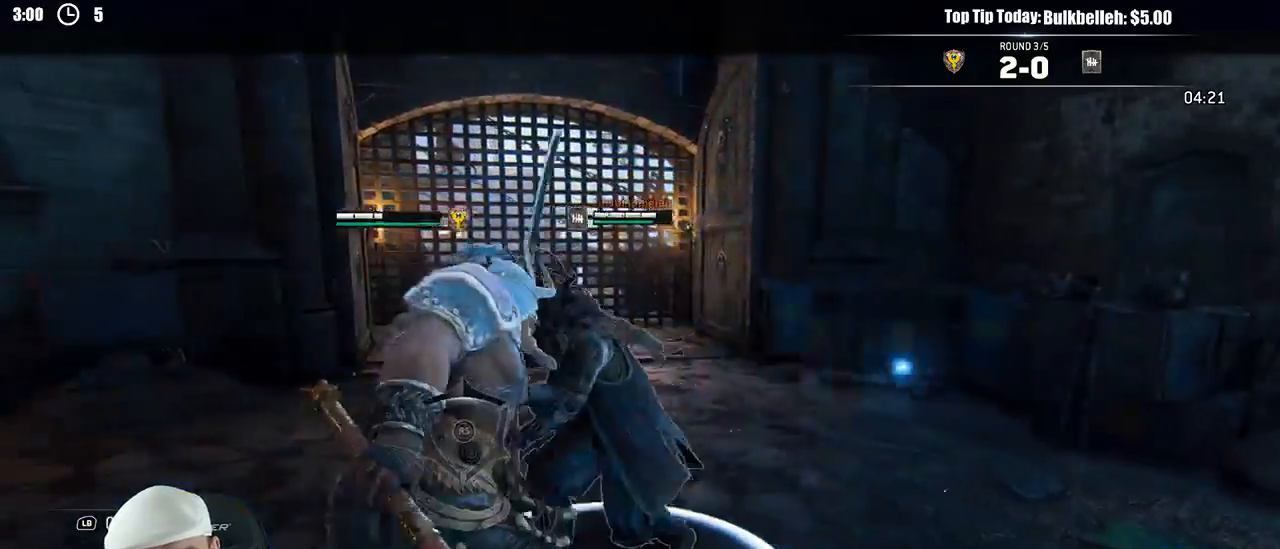
{"dt_ms": 500, "buttons": ["L2"], "left_stick": "up", "right_stick": "center"}
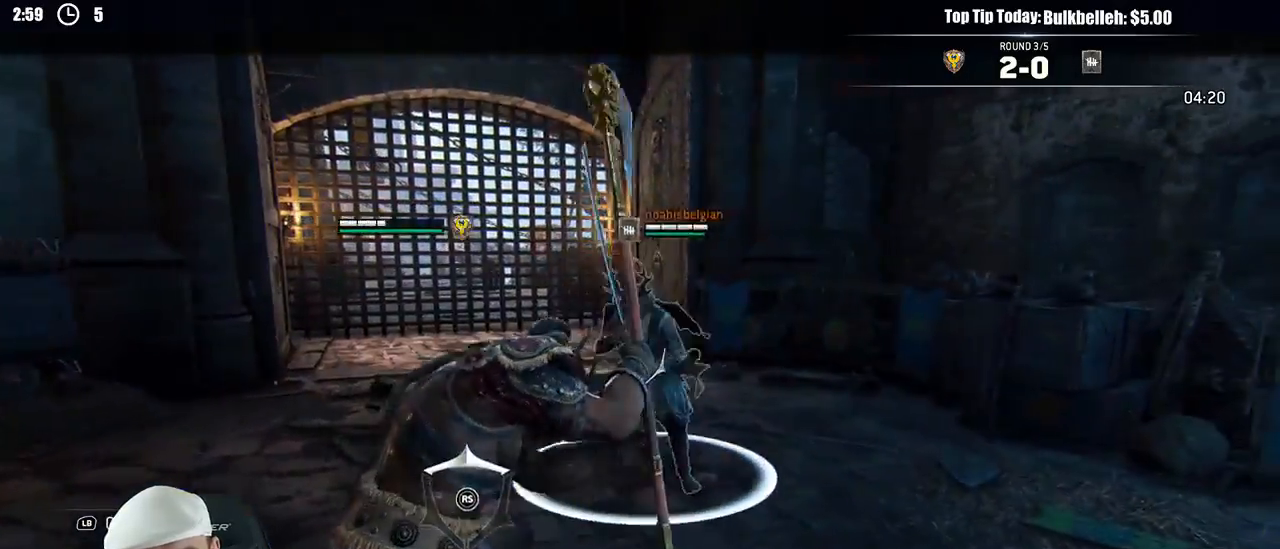
{"dt_ms": 500, "buttons": ["L2"], "left_stick": "up", "right_stick": "center", "events": [[100, "R2", "down"], [217, "R2", "up"]]}
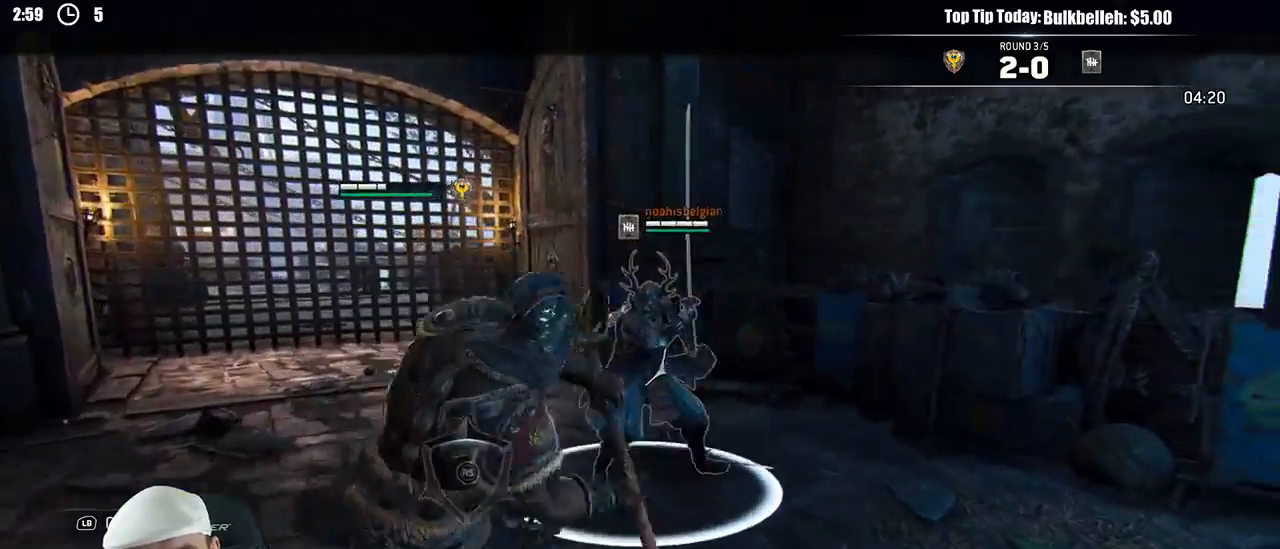
{"dt_ms": 1000, "buttons": ["L2", "R3"], "left_stick": "up-left", "right_stick": "right"}
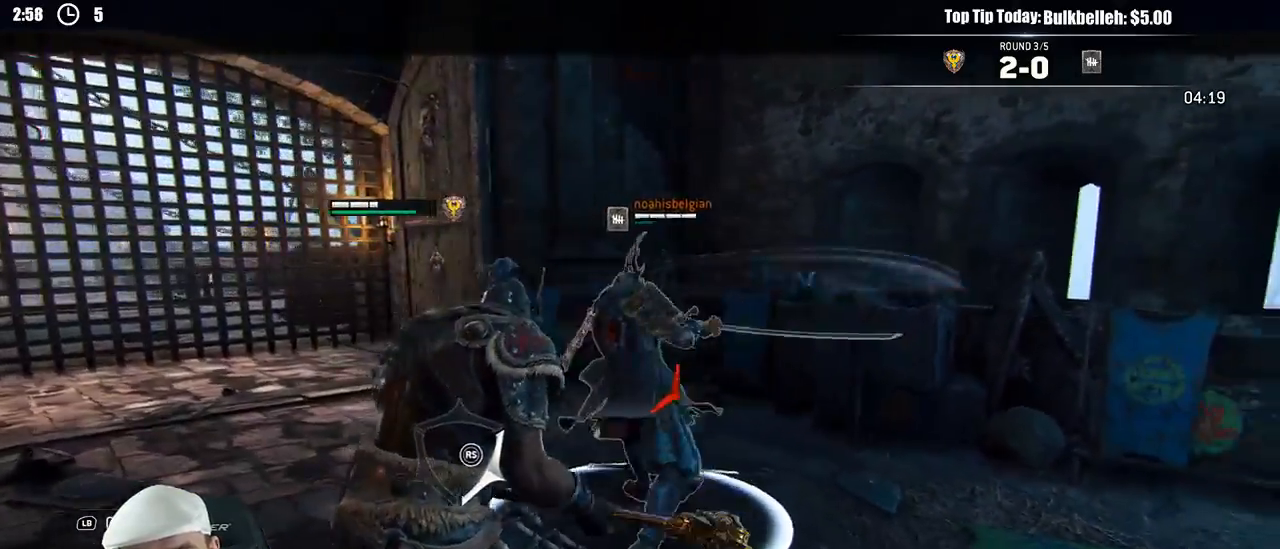
{"dt_ms": 500, "buttons": ["L2", "R3"], "left_stick": "up-right", "right_stick": "right"}
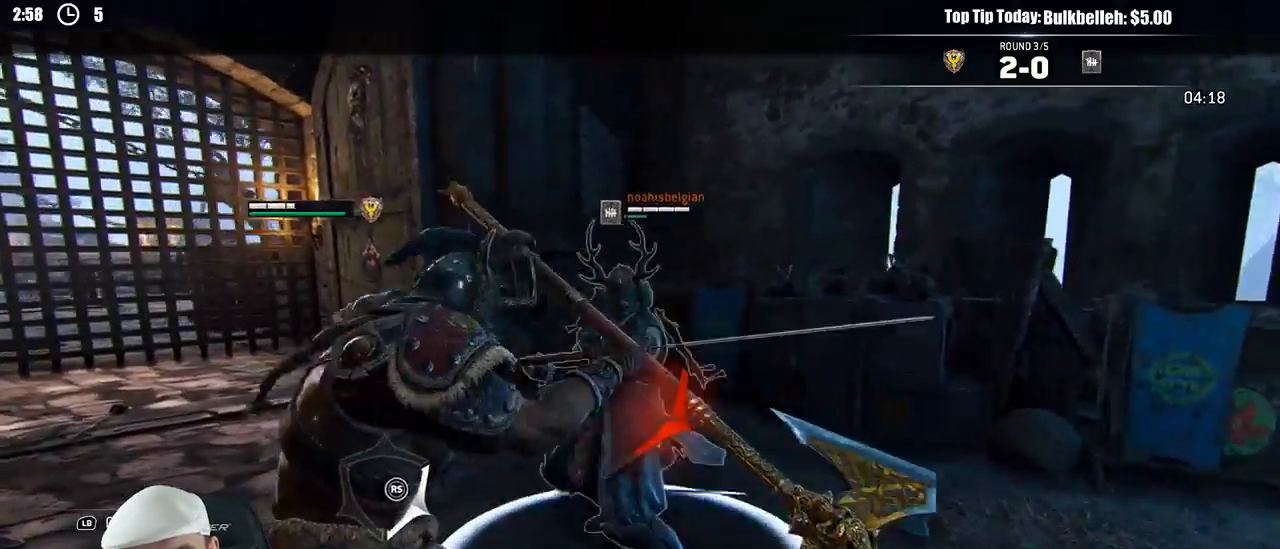
{"dt_ms": 500, "buttons": ["L2"], "left_stick": "up", "right_stick": "center"}
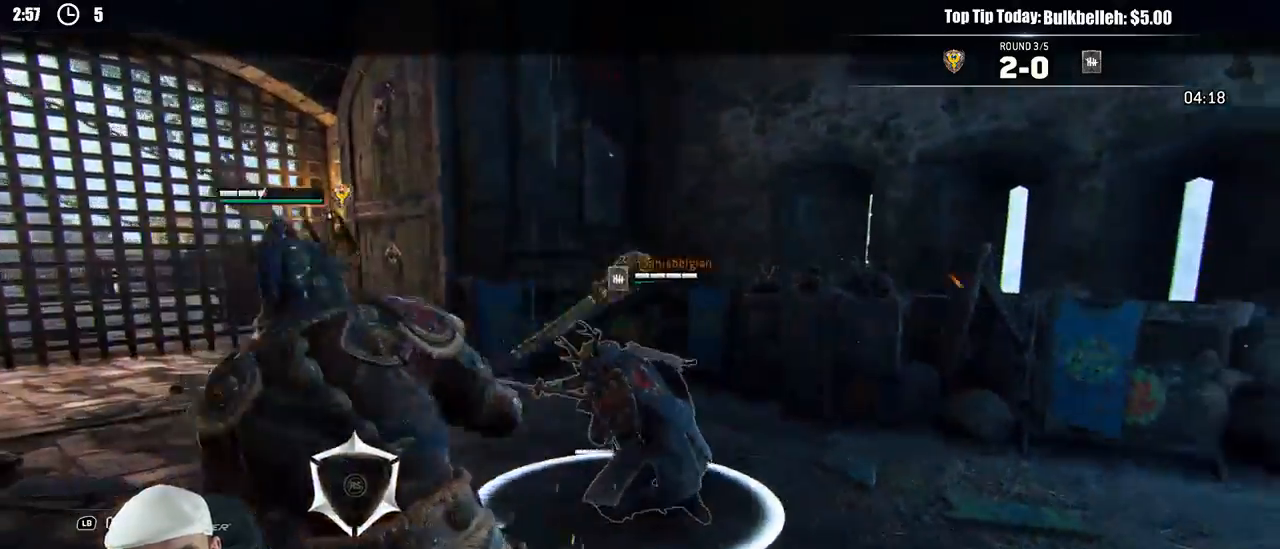
{"dt_ms": 500, "buttons": ["L2", "R1"], "left_stick": "up", "right_stick": "center", "events": [[300, "R2", "down"], [433, "R2", "up"], [500, "R1", "down"]]}
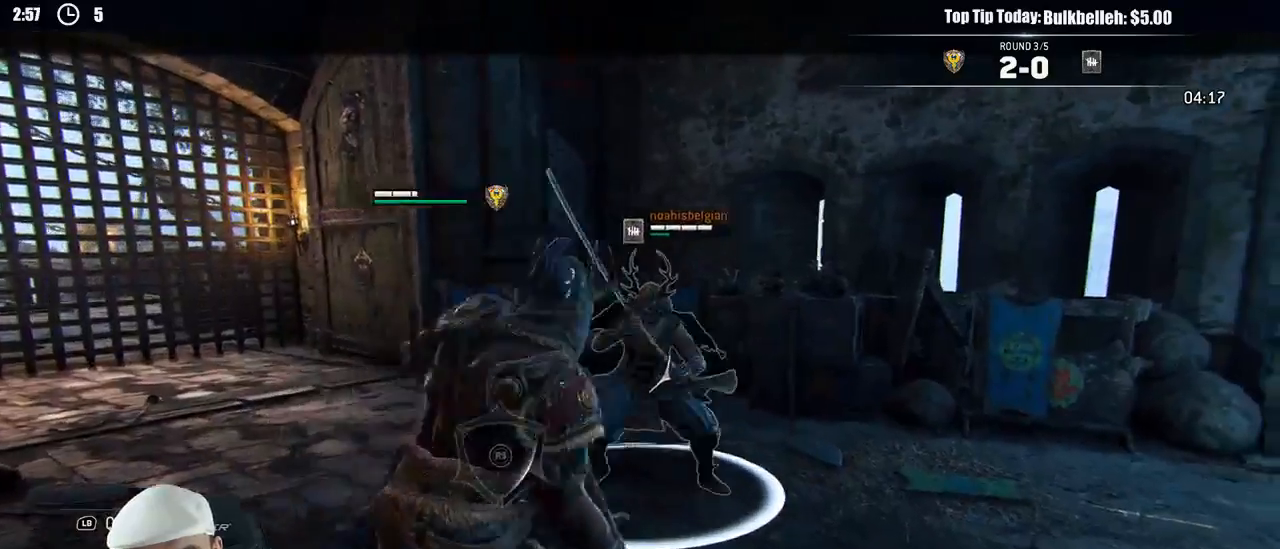
{"dt_ms": 500, "buttons": ["L2"], "left_stick": "up", "right_stick": "center", "events": [[83, "R1", "up"]]}
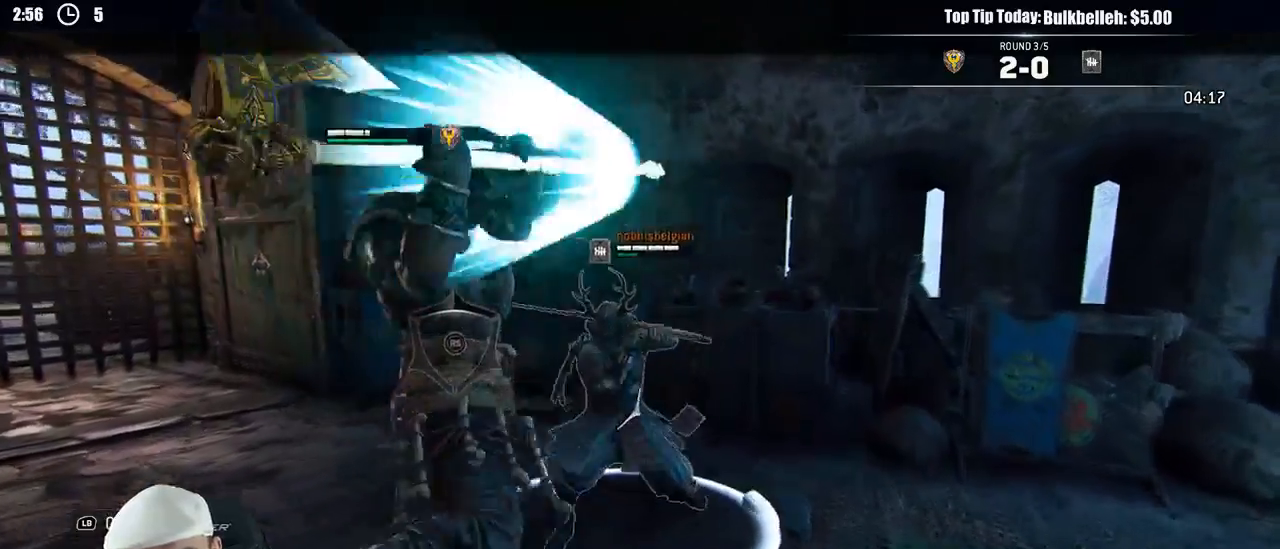
{"dt_ms": 500, "buttons": ["L2"], "left_stick": "up", "right_stick": "center"}
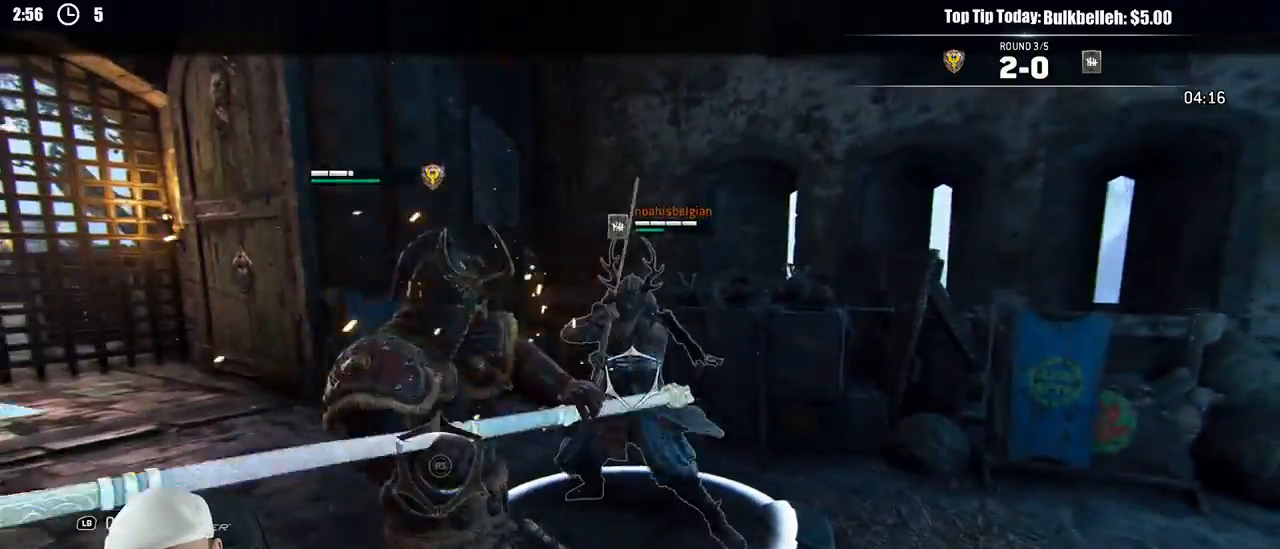
{"dt_ms": 500, "buttons": ["L2"], "left_stick": "up-right", "right_stick": "left", "events": [[117, "R2", "down"], [183, "R2", "up"], [250, "right_stick", "left"], [333, "left_stick", "up-right"]]}
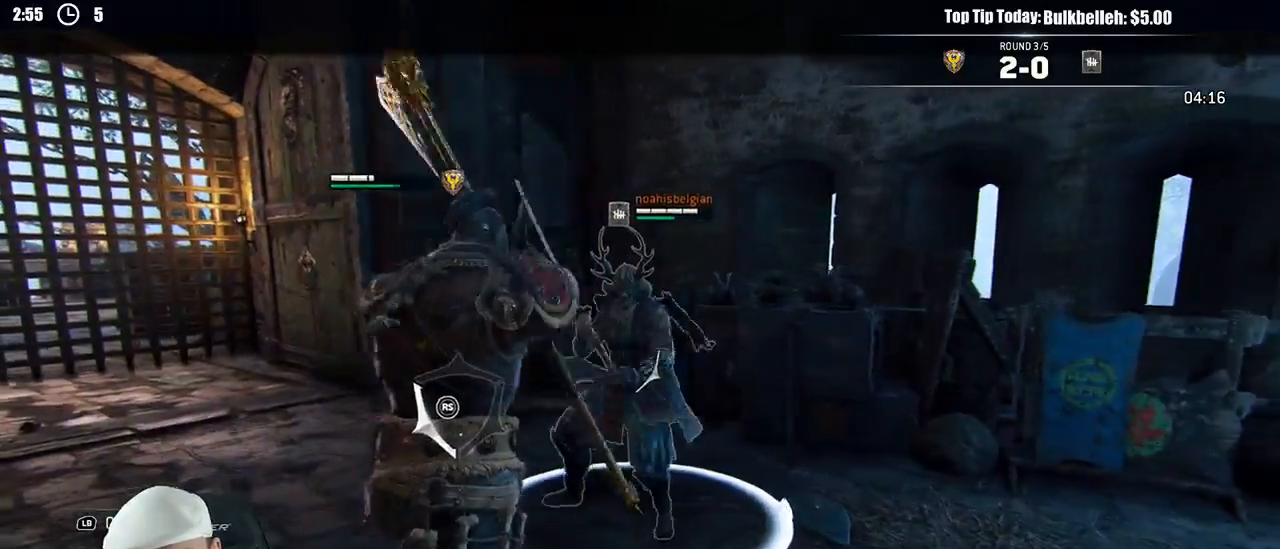
{"dt_ms": 500, "buttons": ["L2"], "left_stick": "left", "right_stick": "right", "events": [[67, "left_stick", "right"], [200, "right_stick", "up-right"], [217, "left_stick", "down"], [317, "left_stick", "down-left"], [317, "right_stick", "right"], [450, "left_stick", "left"]]}
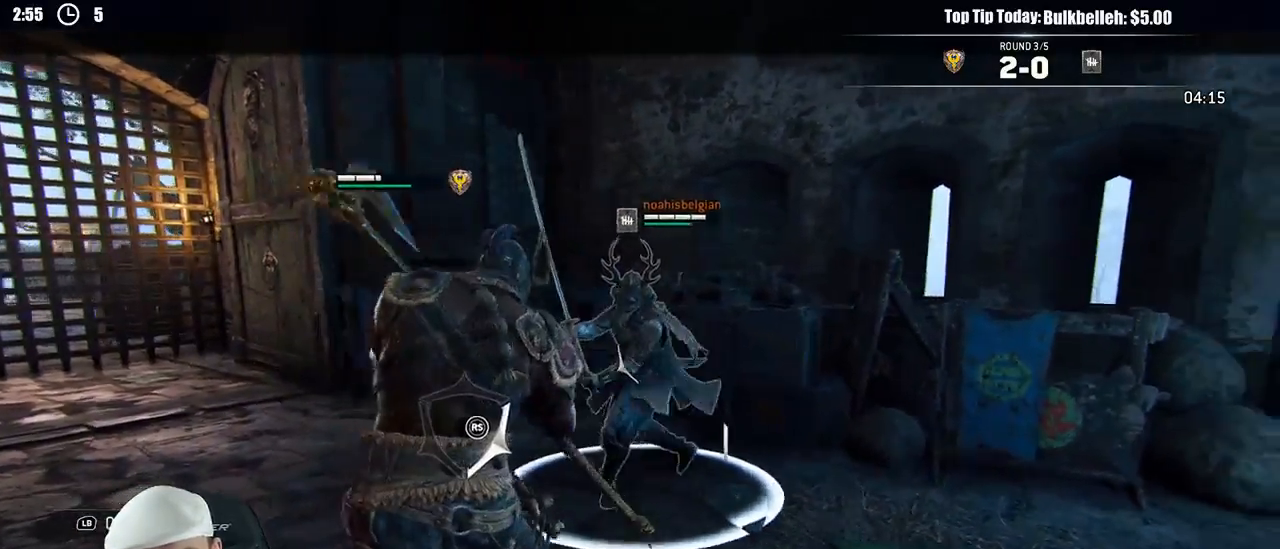
{"dt_ms": 500, "buttons": ["L2"], "left_stick": "up", "right_stick": "left", "events": [[83, "right_stick", "down-right"], [200, "right_stick", "down"], [217, "left_stick", "up-left"], [350, "left_stick", "up"], [383, "right_stick", "left"]]}
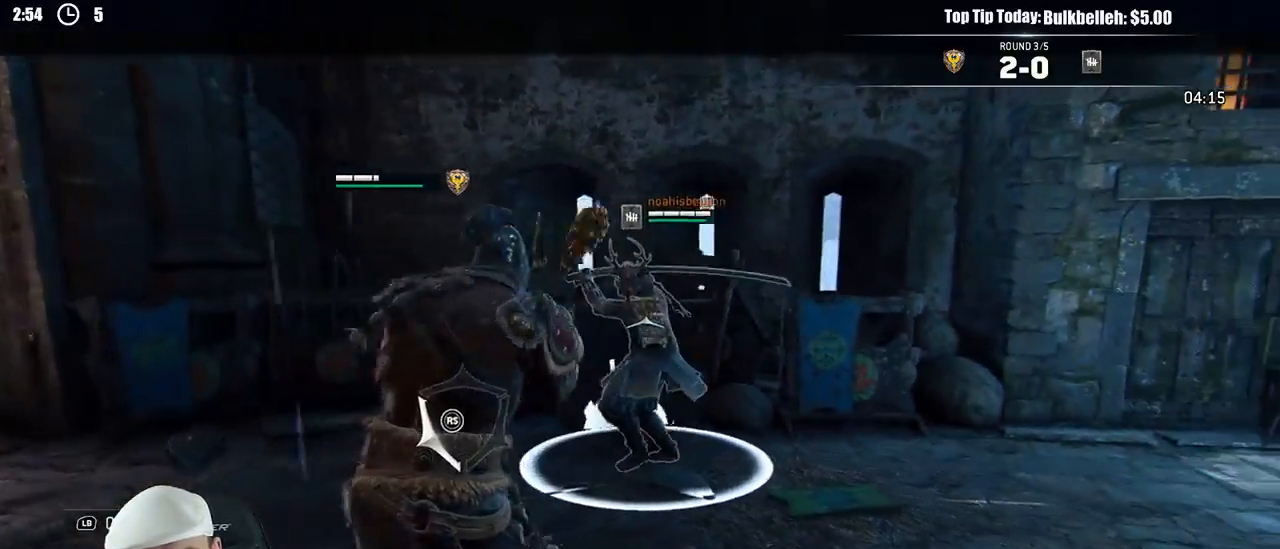
{"dt_ms": 500, "buttons": ["L2"], "left_stick": "up-right", "right_stick": "right", "events": [[117, "left_stick", "up-right"], [183, "right_stick", "up"], [217, "left_stick", "right"], [267, "right_stick", "right"], [500, "left_stick", "up-right"]]}
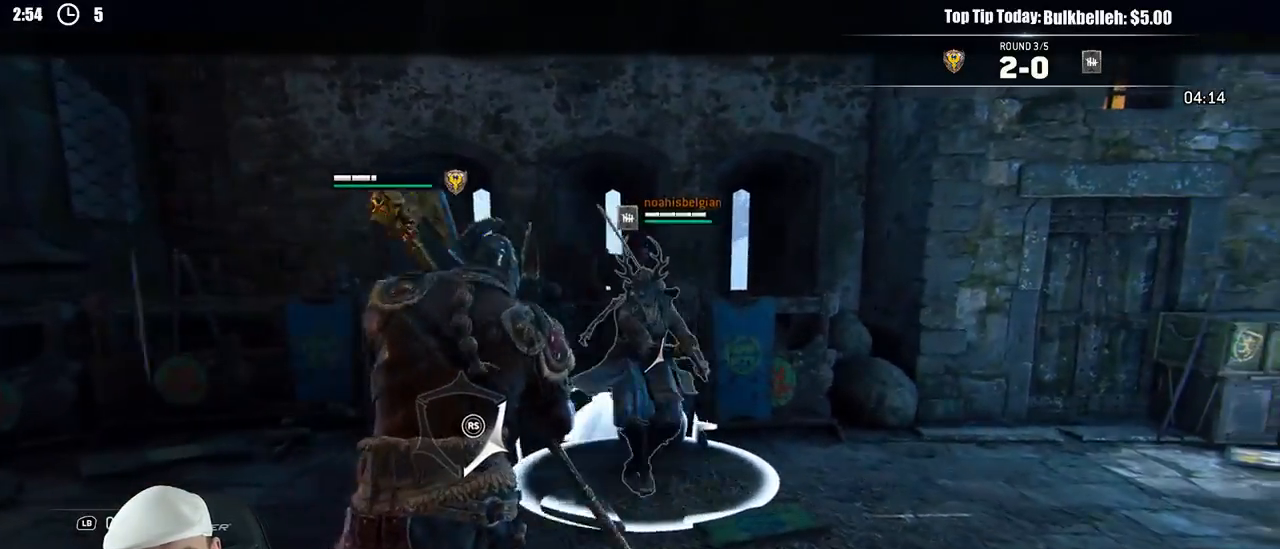
{"dt_ms": 500, "buttons": ["L2"], "left_stick": "up-right", "right_stick": "center", "events": [[117, "right_stick", "center"], [300, "R1", "down"], [300, "R2", "down"], [417, "R1", "up"], [417, "R2", "up"]]}
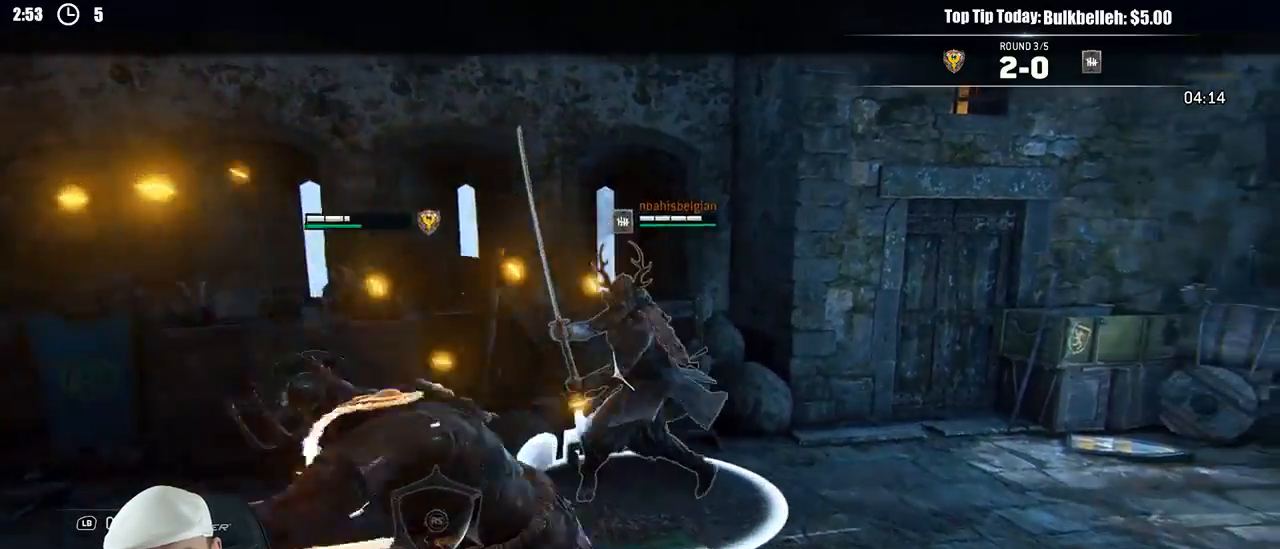
{"dt_ms": 500, "buttons": ["L2"], "left_stick": "up-right", "right_stick": "center", "events": [[150, "R1", "down"], [267, "R1", "up"]]}
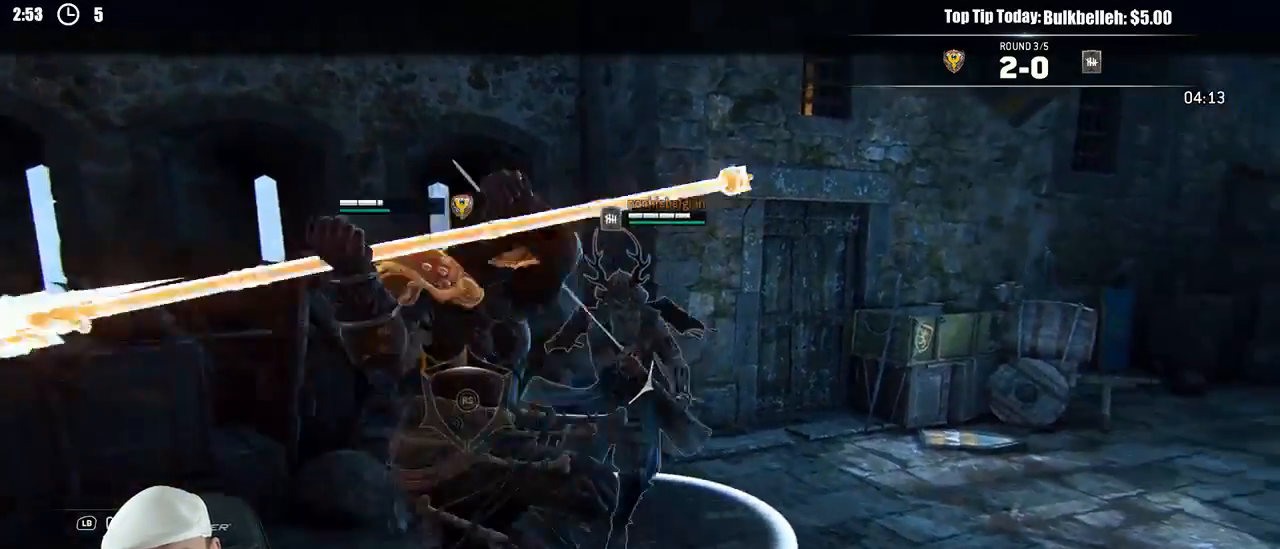
{"dt_ms": 500, "buttons": ["L2", "R1"], "left_stick": "up-right", "right_stick": "up"}
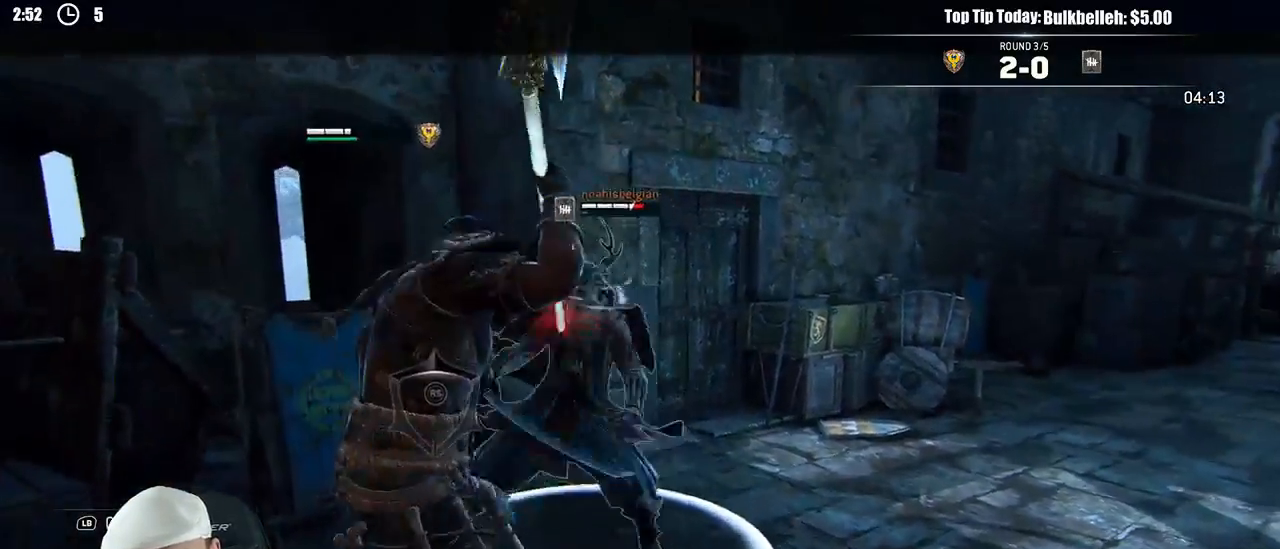
{"dt_ms": 500, "buttons": ["L2"], "left_stick": "up", "right_stick": "up"}
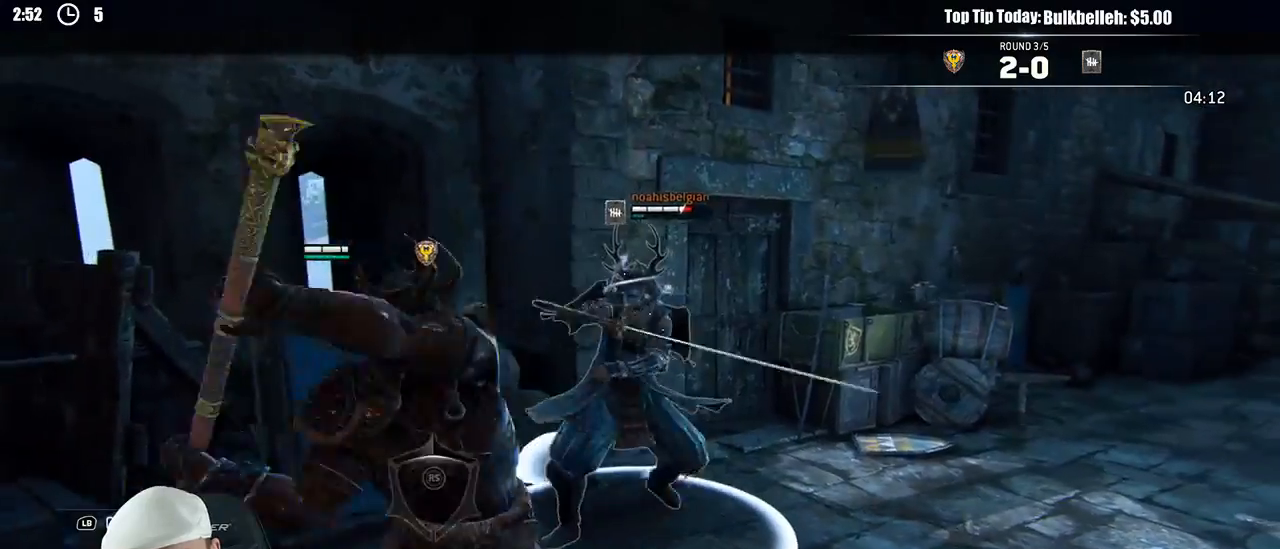
{"dt_ms": 500, "buttons": ["L2"], "left_stick": "down-right", "right_stick": "center"}
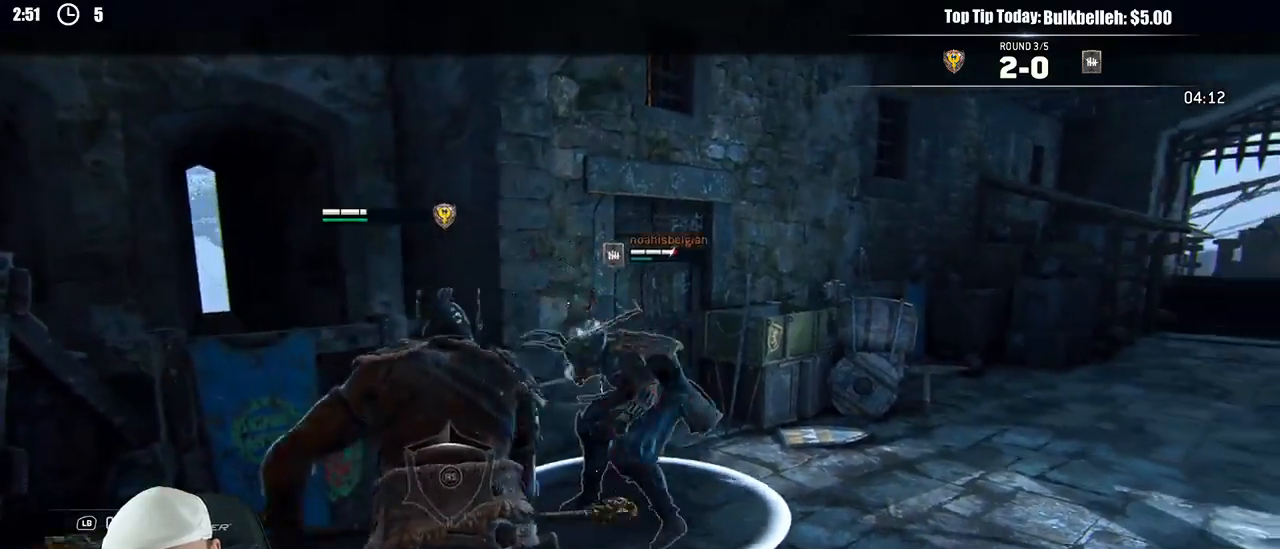
{"dt_ms": 500, "buttons": ["L2"], "left_stick": "up-right", "right_stick": "center", "events": [[17, "left_stick", "right"], [17, "right_stick", "left"], [317, "right_stick", "center"], [433, "left_stick", "up-right"]]}
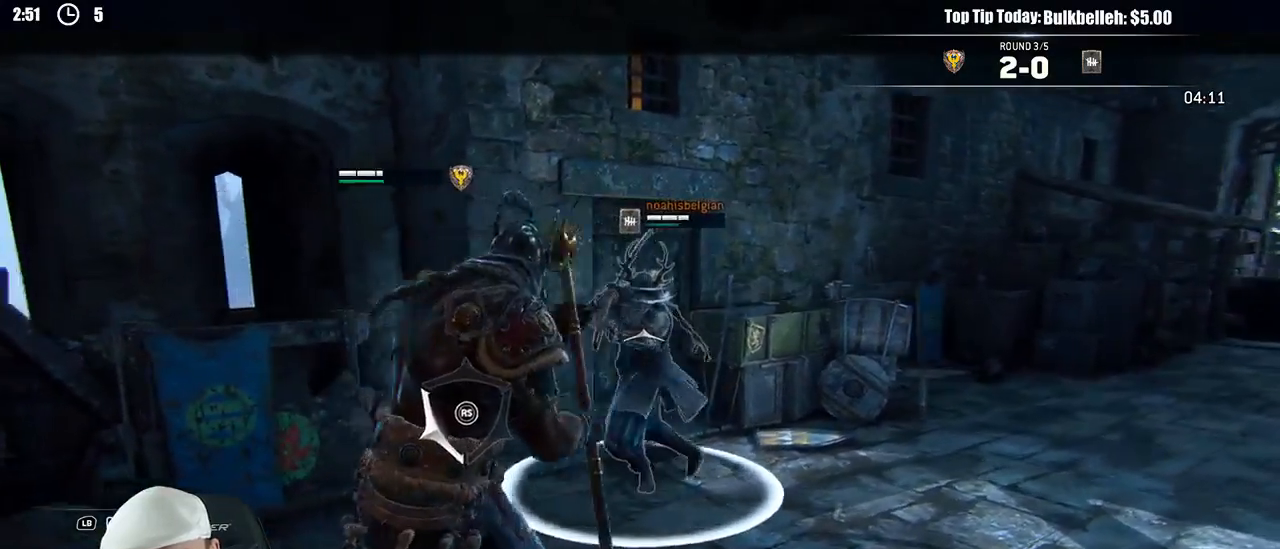
{"dt_ms": 500, "buttons": ["L2"], "left_stick": "up-right", "right_stick": "center", "events": [[17, "R1", "down"], [133, "R1", "up"]]}
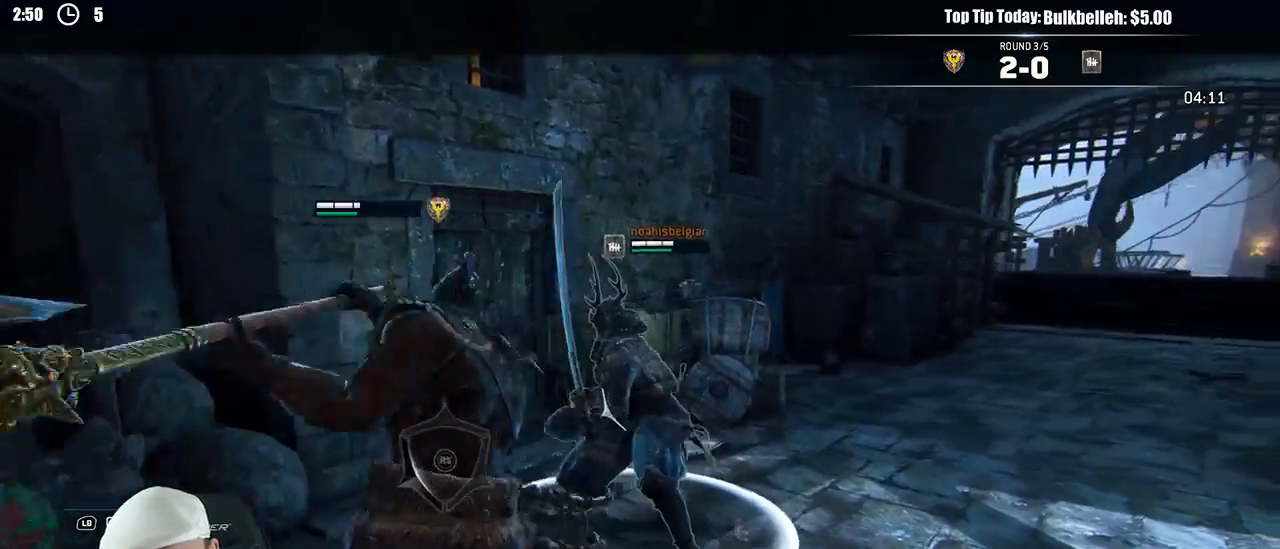
{"dt_ms": 500, "buttons": ["L2"], "left_stick": "down-right", "right_stick": "center"}
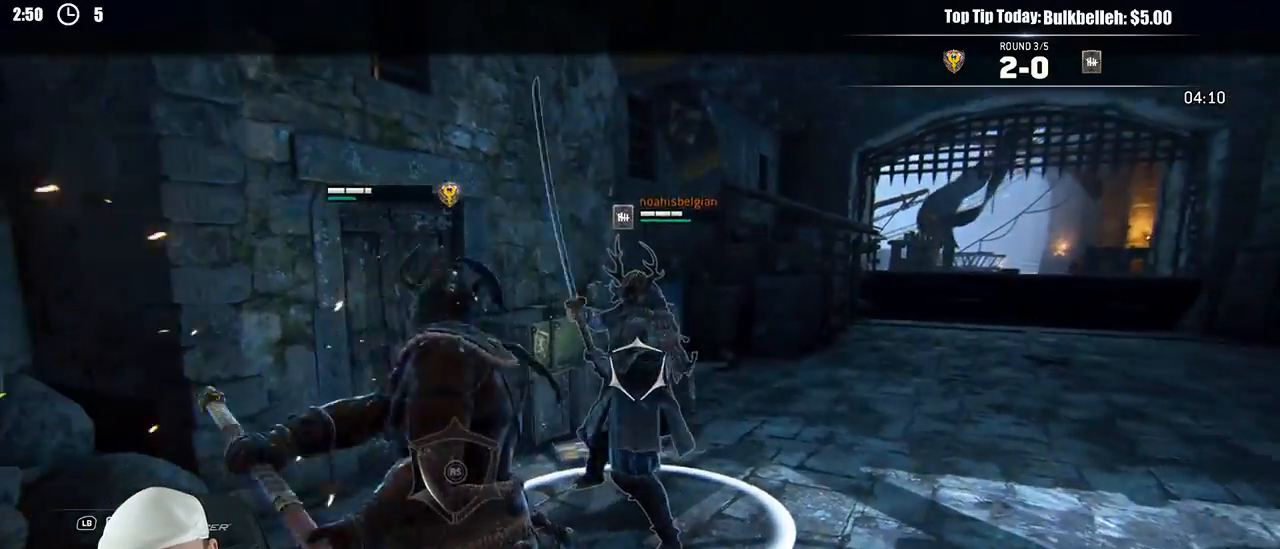
{"dt_ms": 500, "buttons": ["L2"], "left_stick": "down-right", "right_stick": "right", "events": [[267, "right_stick", "up-right"], [367, "right_stick", "right"]]}
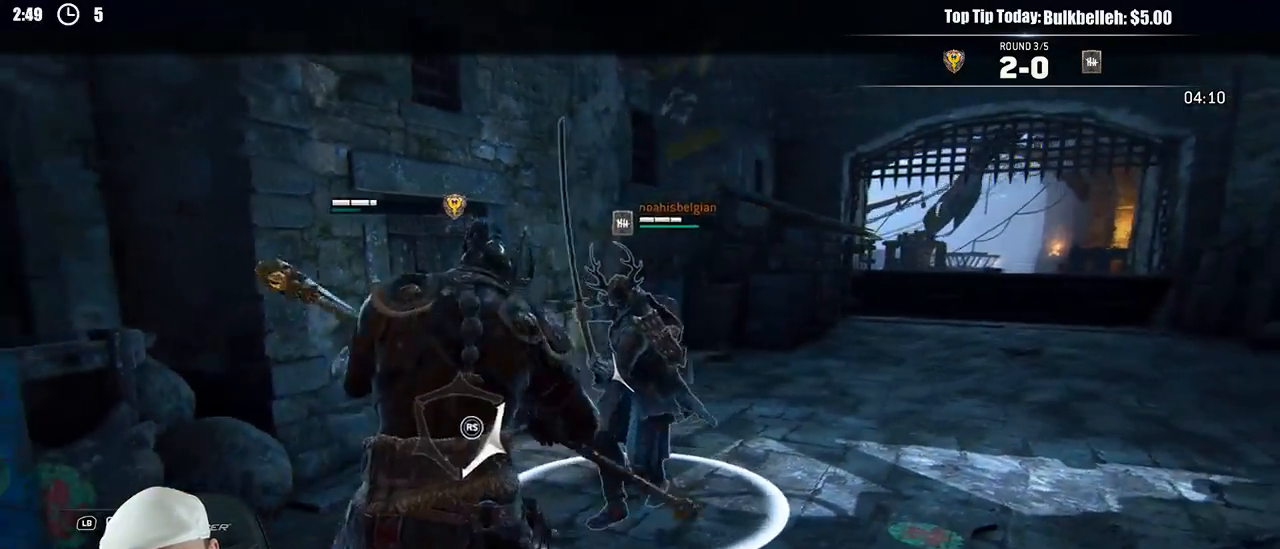
{"dt_ms": 500, "buttons": ["L2"], "left_stick": "down-left", "right_stick": "up-left", "events": [[83, "right_stick", "left"], [183, "left_stick", "down-left"], [383, "right_stick", "up-left"]]}
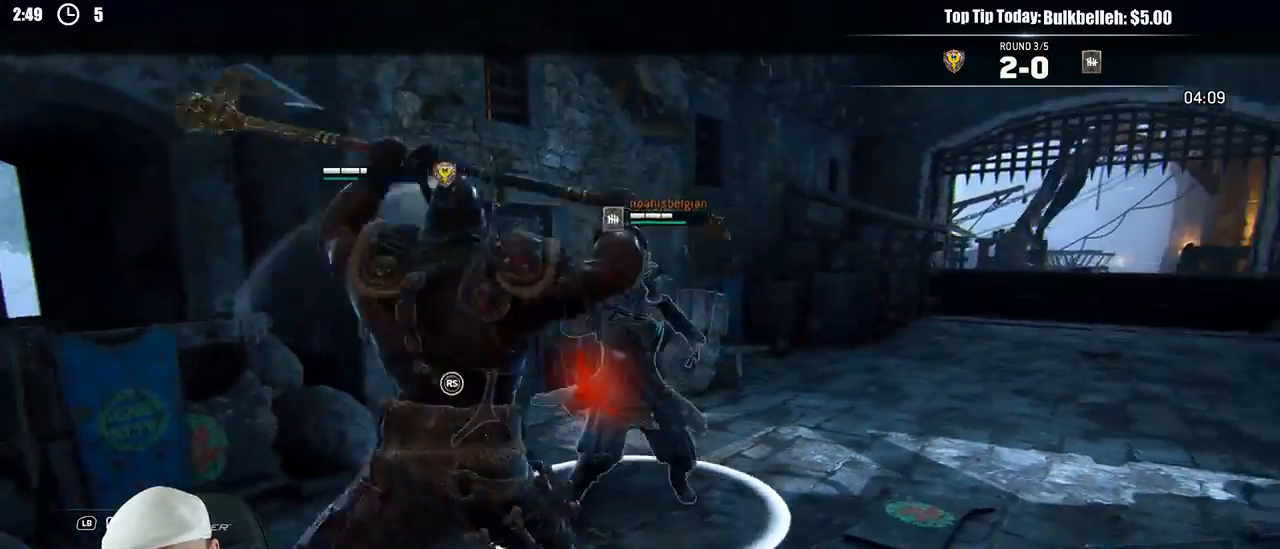
{"dt_ms": 500, "buttons": ["L2"], "left_stick": "up-right", "right_stick": "center"}
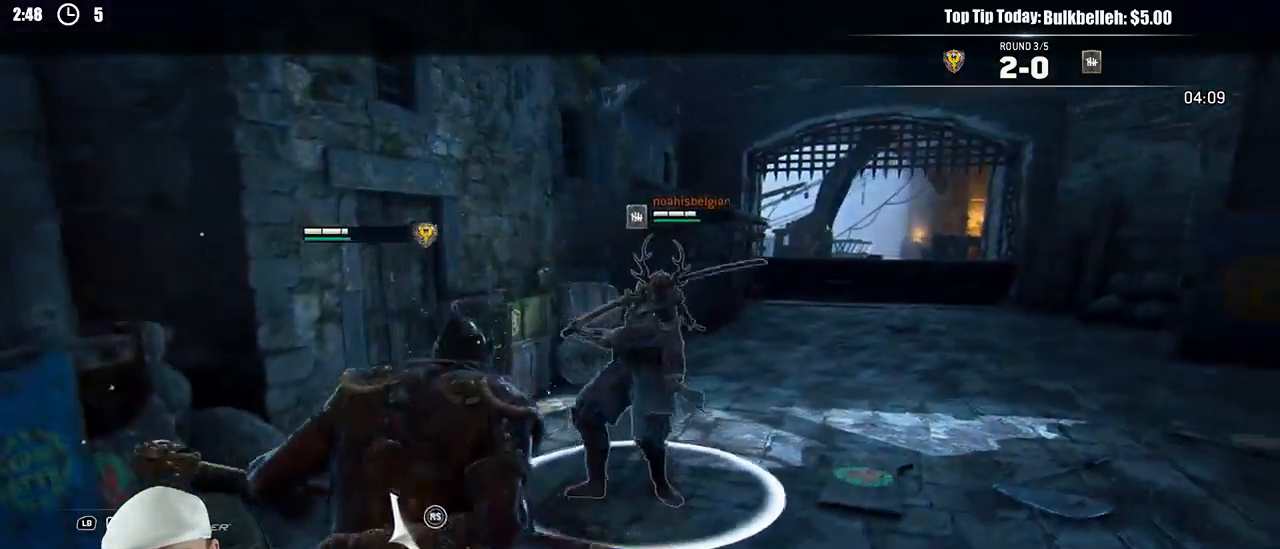
{"dt_ms": 500, "buttons": ["L2"], "left_stick": "right", "right_stick": "down", "events": [[100, "left_stick", "right"], [117, "right_stick", "right"], [500, "right_stick", "down"]]}
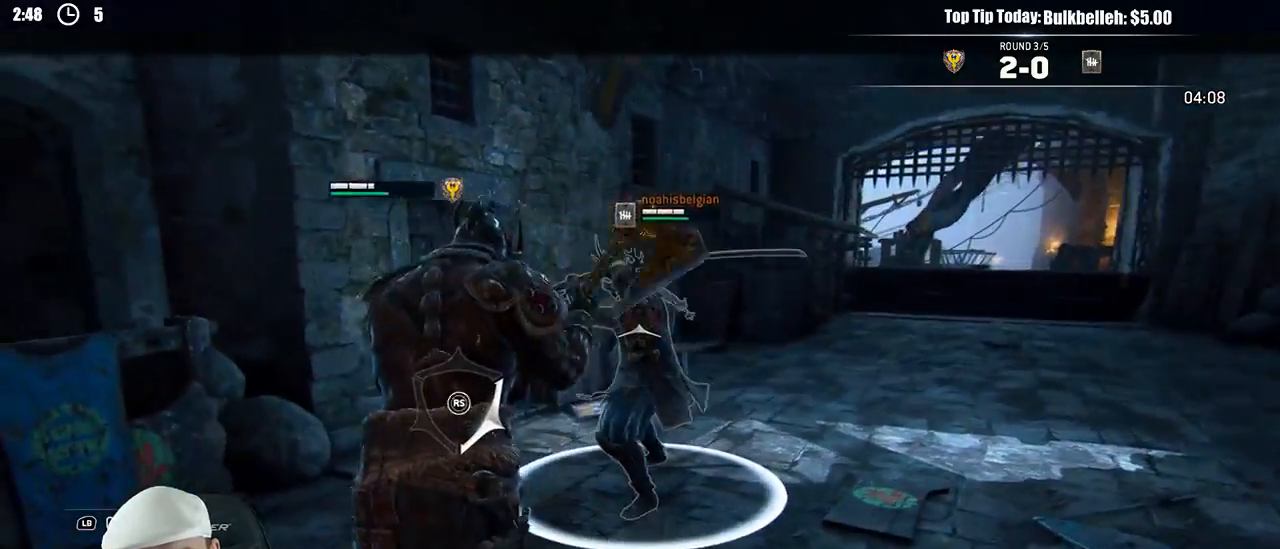
{"dt_ms": 500, "buttons": ["L2"], "left_stick": "down-right", "right_stick": "up", "events": [[33, "right_stick", "down-left"], [317, "left_stick", "down-right"], [317, "right_stick", "up"]]}